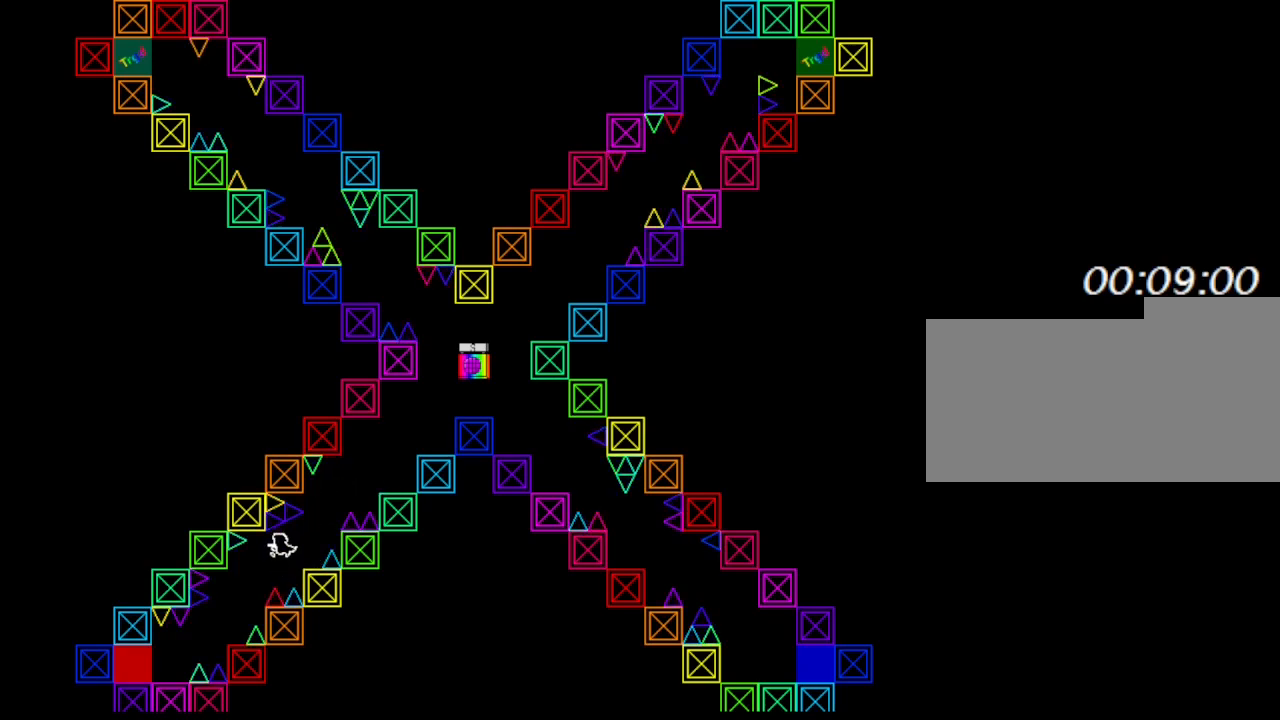
Gameplay with keyboard; each line is a JSON object with the keys held at the frame after it. "events" lists presses ("down") and releases ("up") of "down", "left", "r", "right", "up" and "z" between this image and that frame as [ms after this image, input, new state], when the widget could be followed in between. No other keys are recorded. Mouse input is not recorded. Not read: other_keys.
{"keys": [], "events": [[17, "left", "down"], [267, "left", "up"]]}
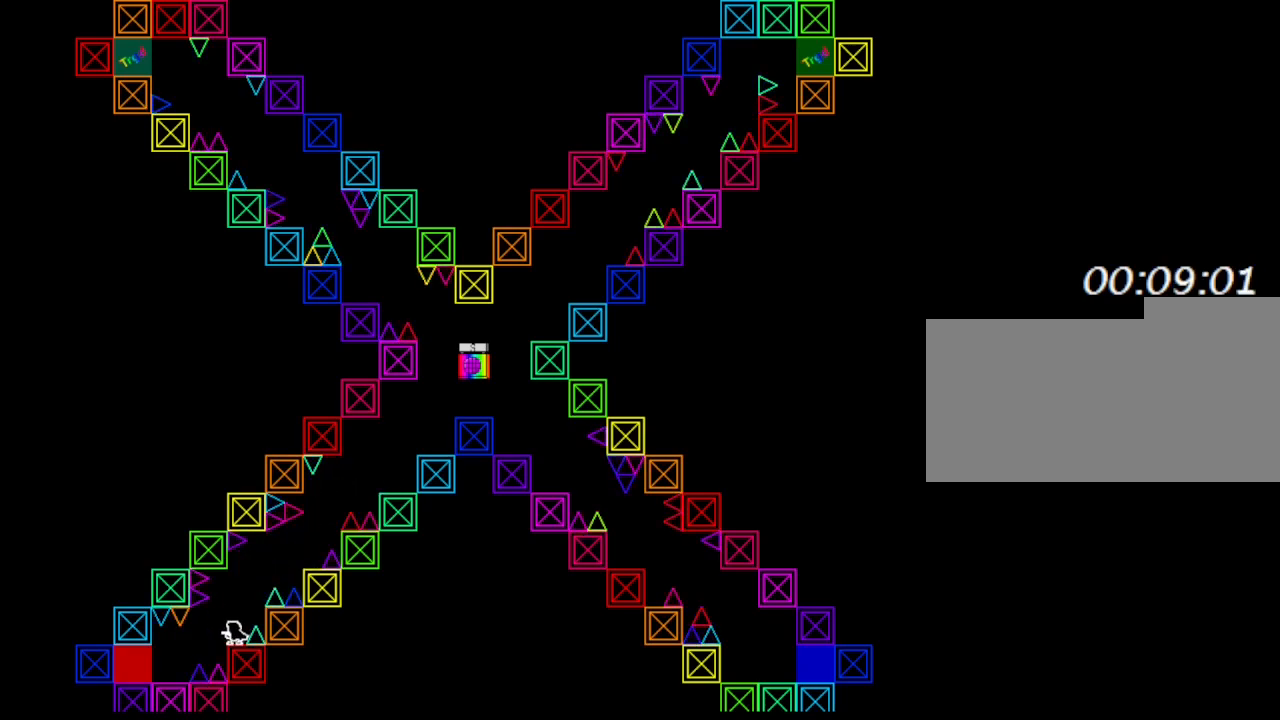
{"keys": [], "events": [[183, "left", "down"], [317, "left", "up"]]}
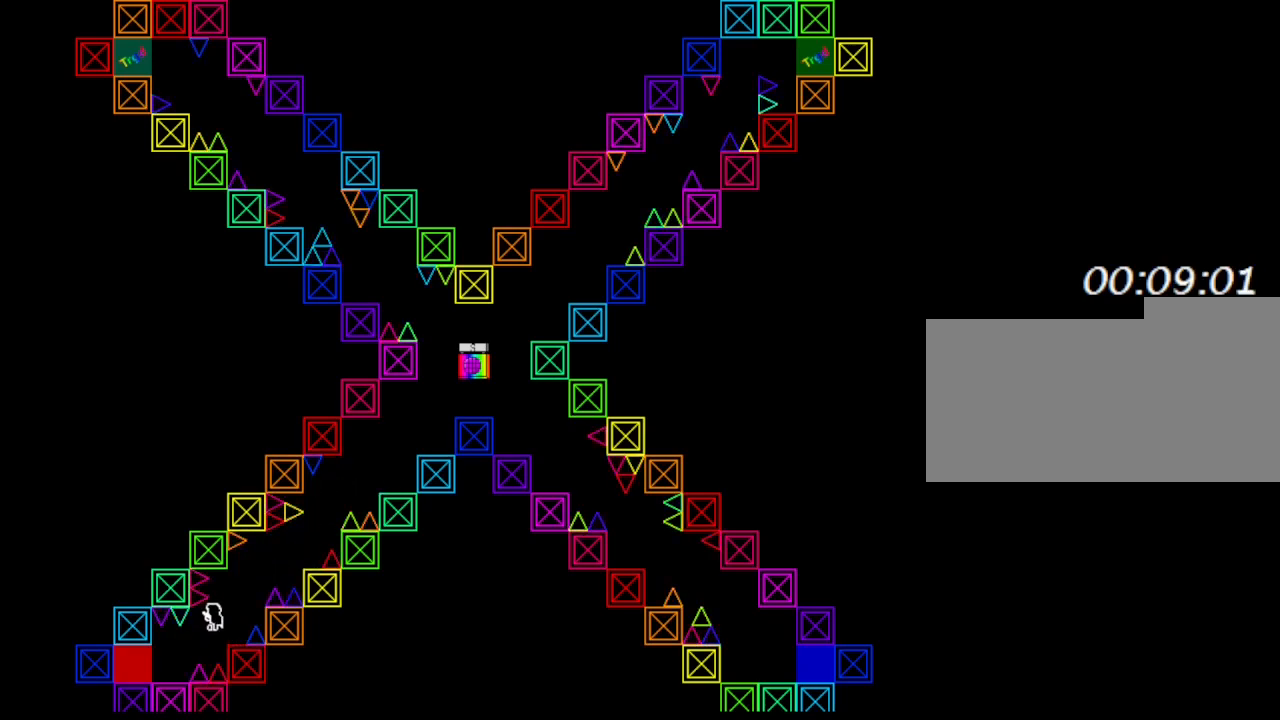
{"keys": [], "events": [[67, "left", "down"], [467, "left", "up"]]}
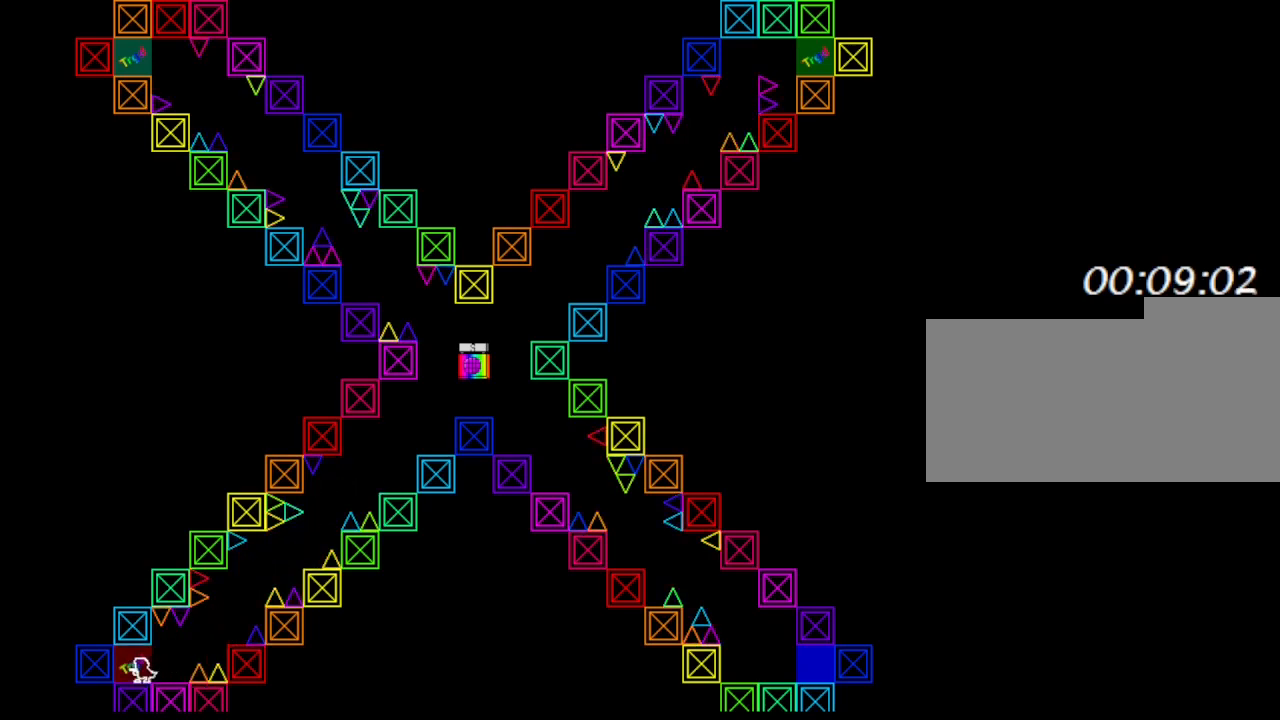
{"keys": [], "events": [[17, "right", "down"], [150, "right", "up"], [467, "right", "down"], [500, "right", "up"]]}
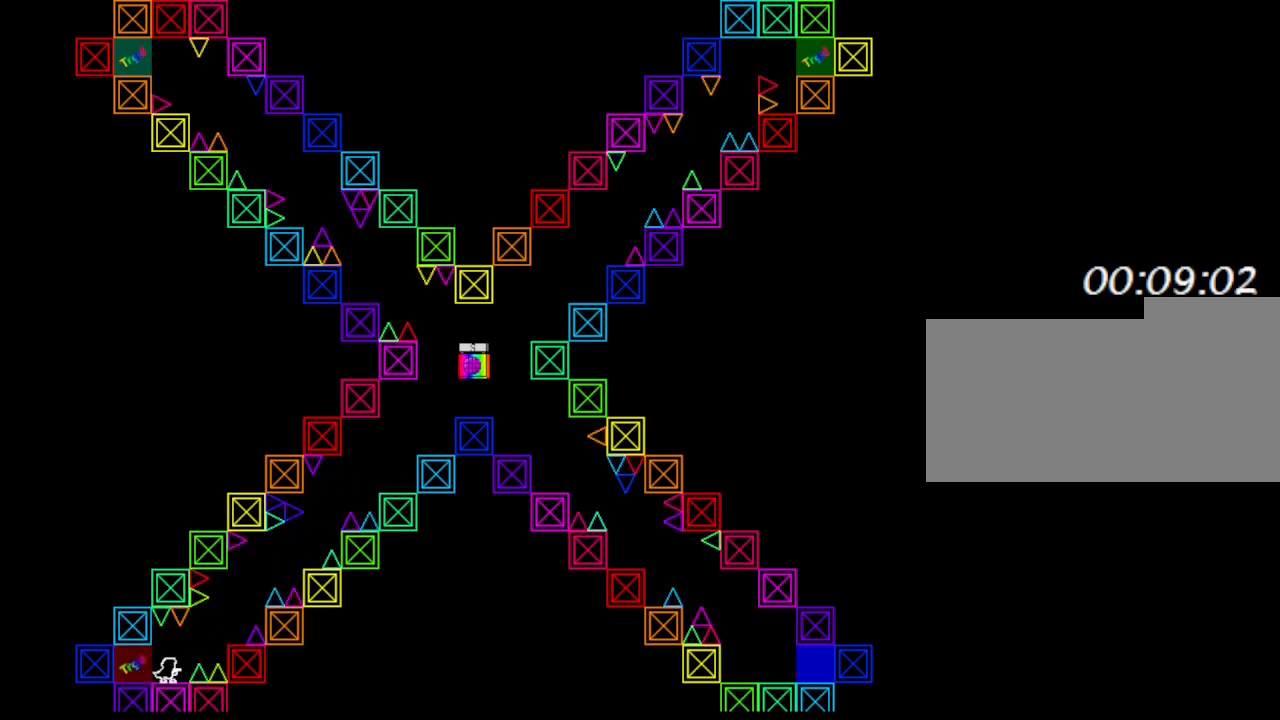
{"keys": [], "events": []}
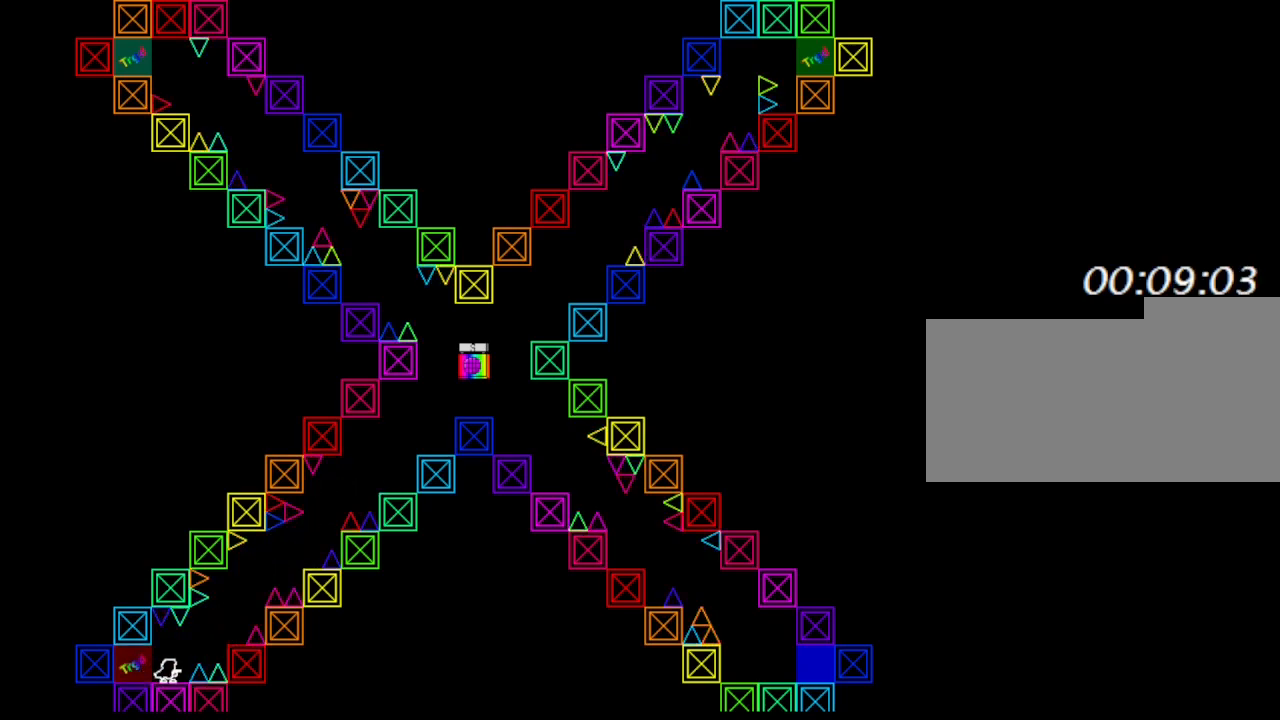
{"keys": ["right"], "events": [[300, "right", "down"]]}
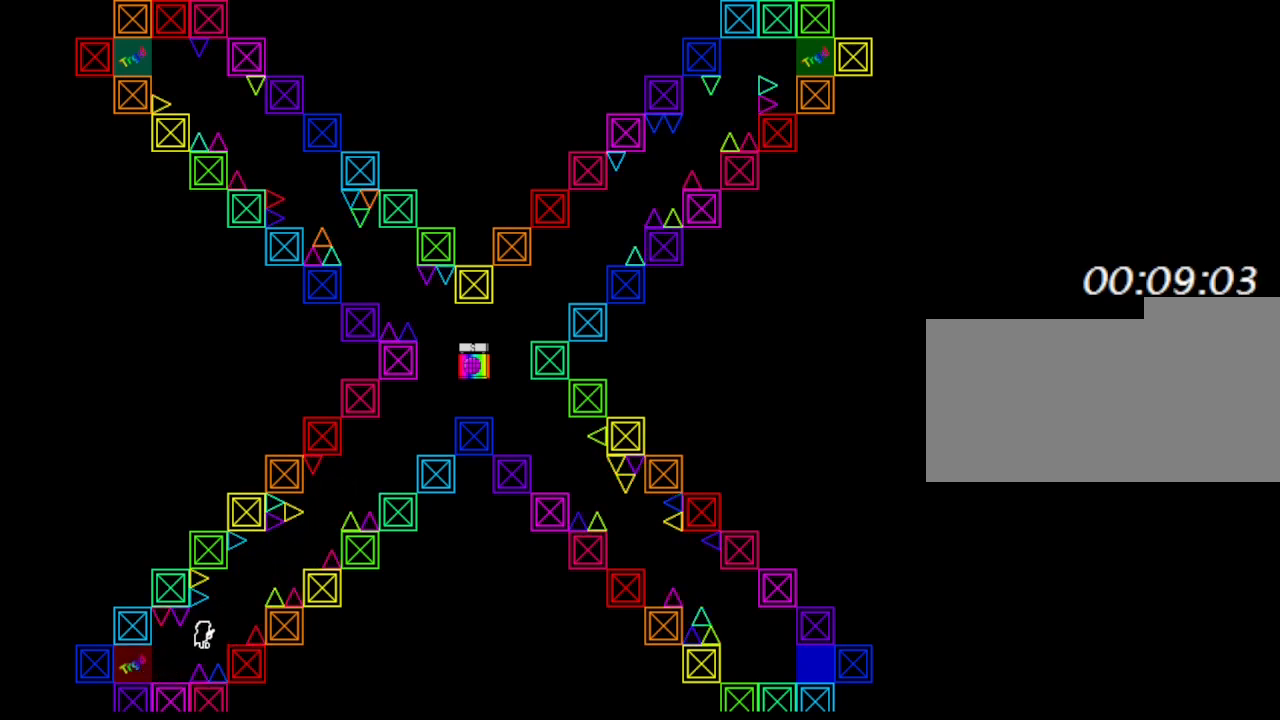
{"keys": [], "events": [[83, "right", "up"], [267, "right", "down"], [333, "right", "up"]]}
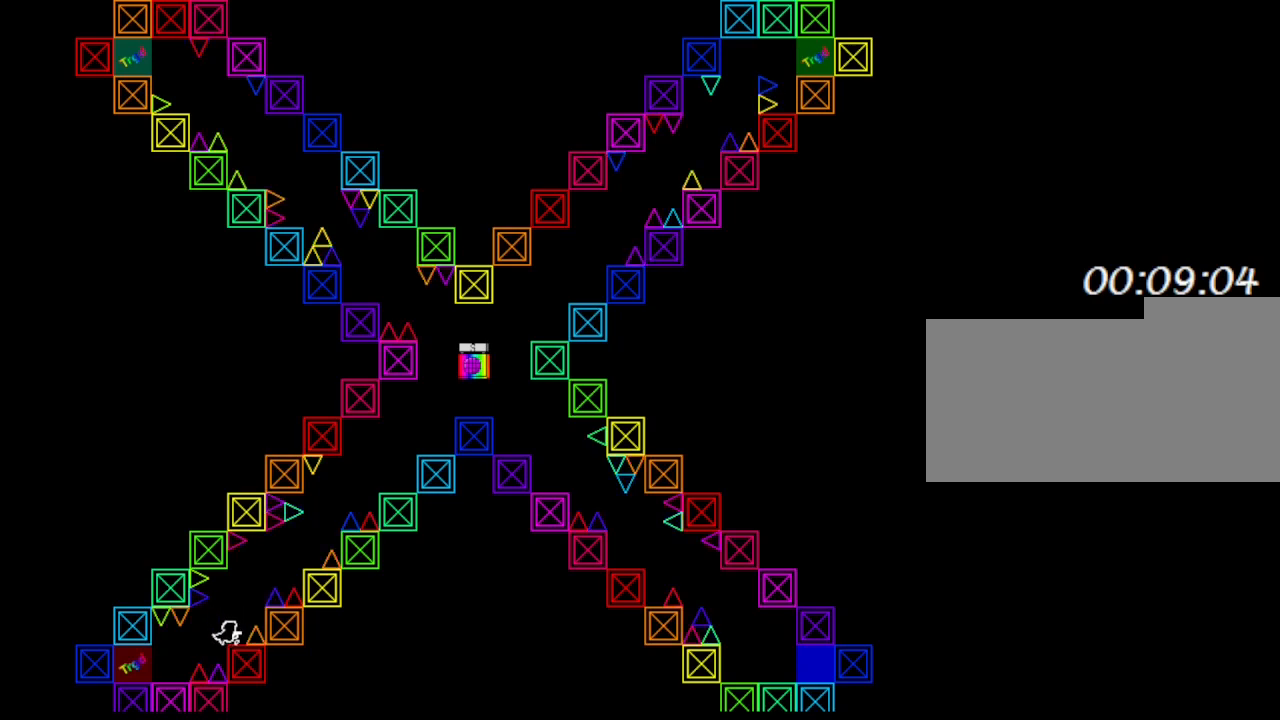
{"keys": ["right"], "events": [[250, "right", "down"]]}
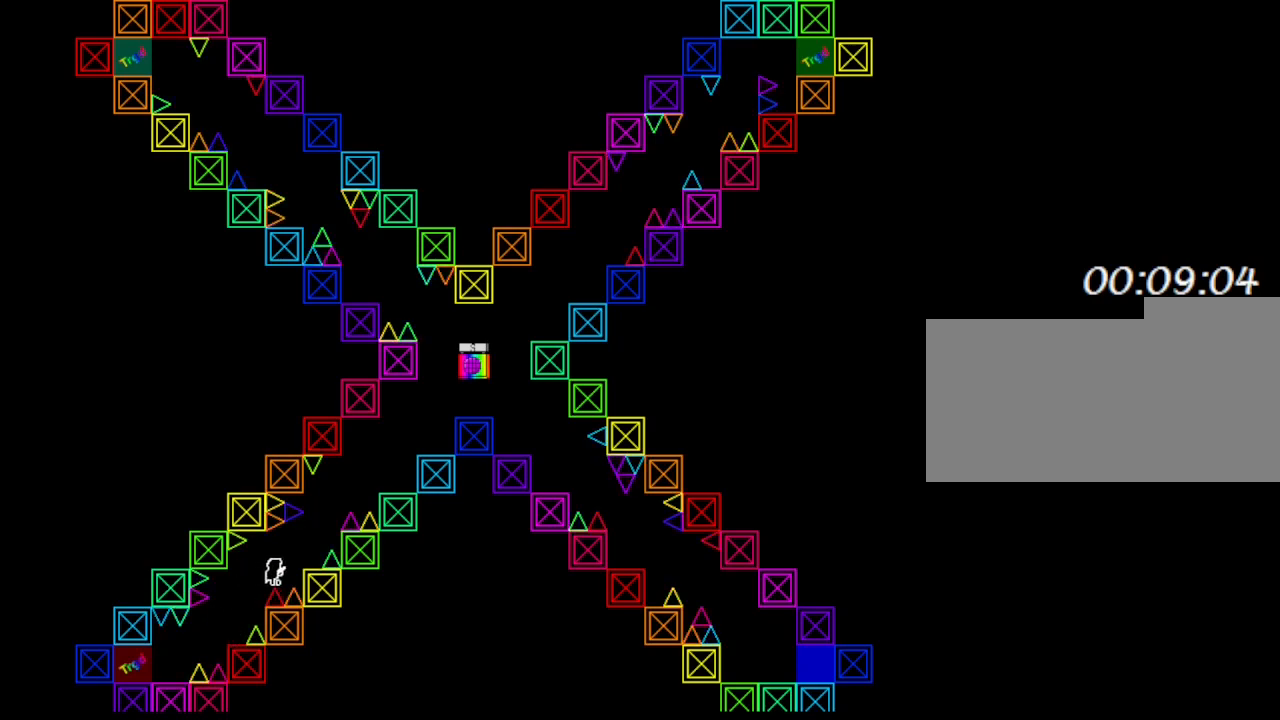
{"keys": [], "events": [[133, "right", "up"], [233, "right", "down"], [300, "right", "up"]]}
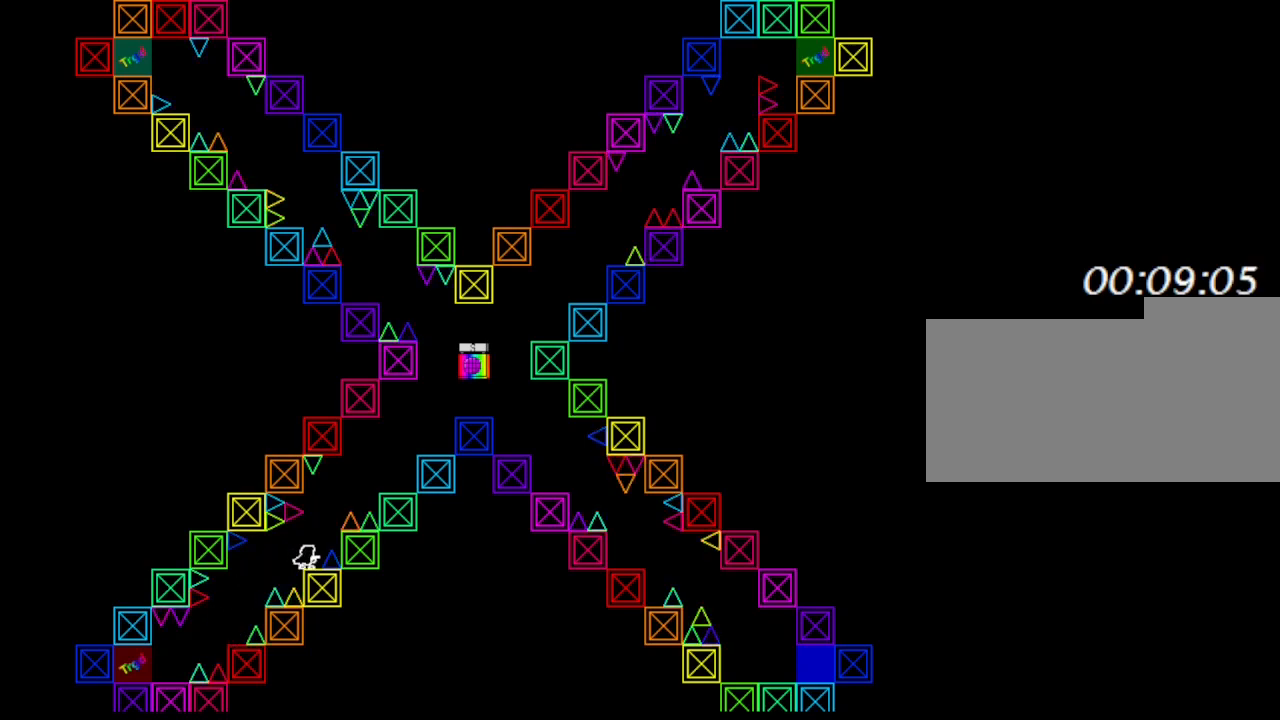
{"keys": ["right"], "events": [[83, "right", "down"]]}
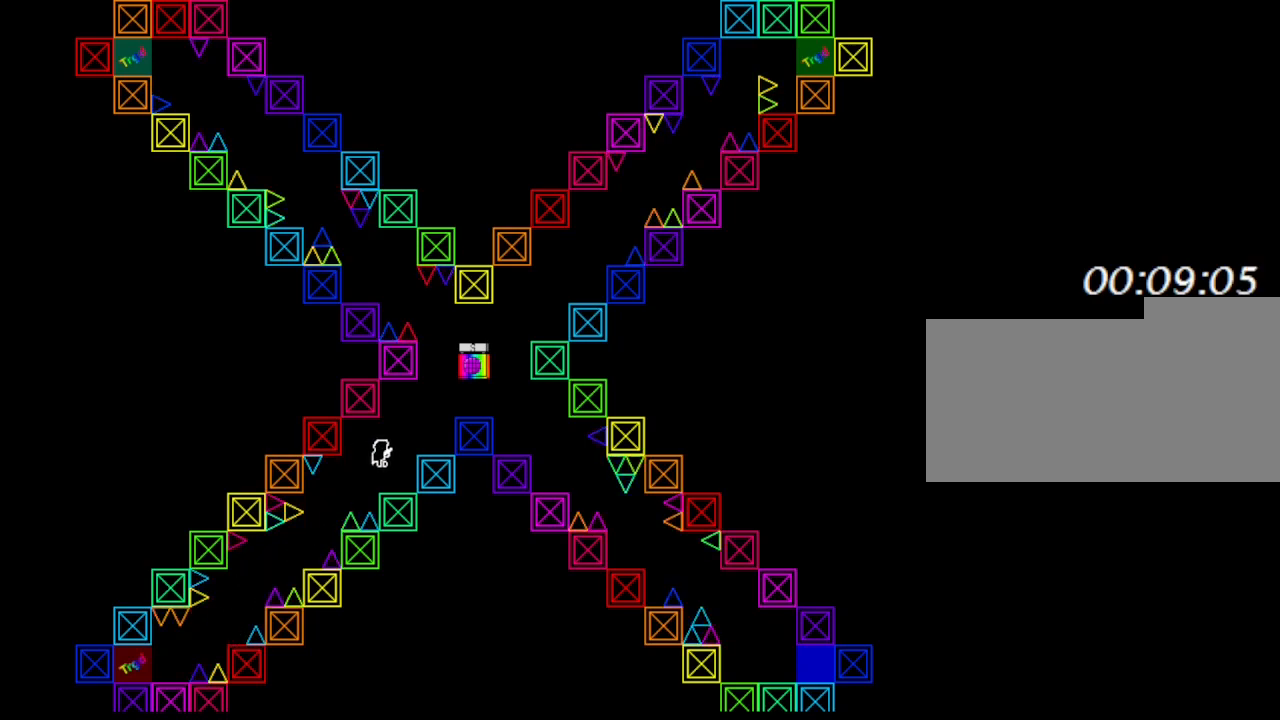
{"keys": ["right"], "events": []}
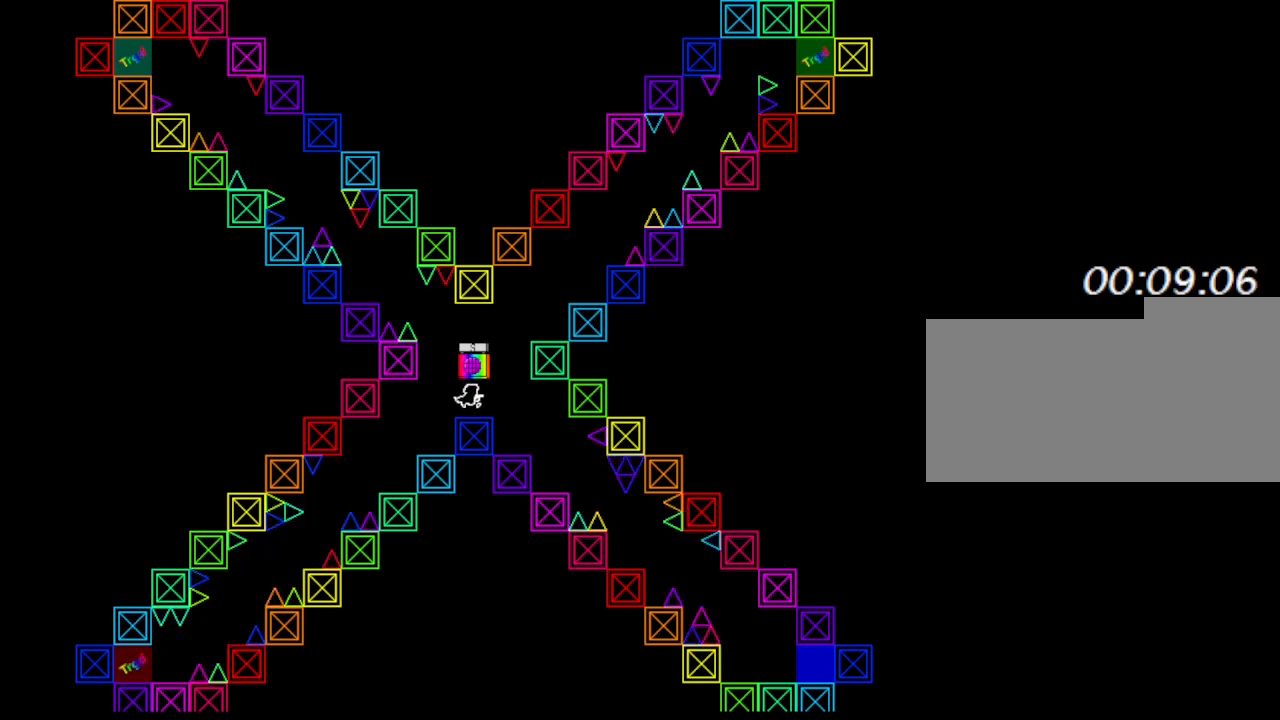
{"keys": [], "events": [[500, "right", "up"]]}
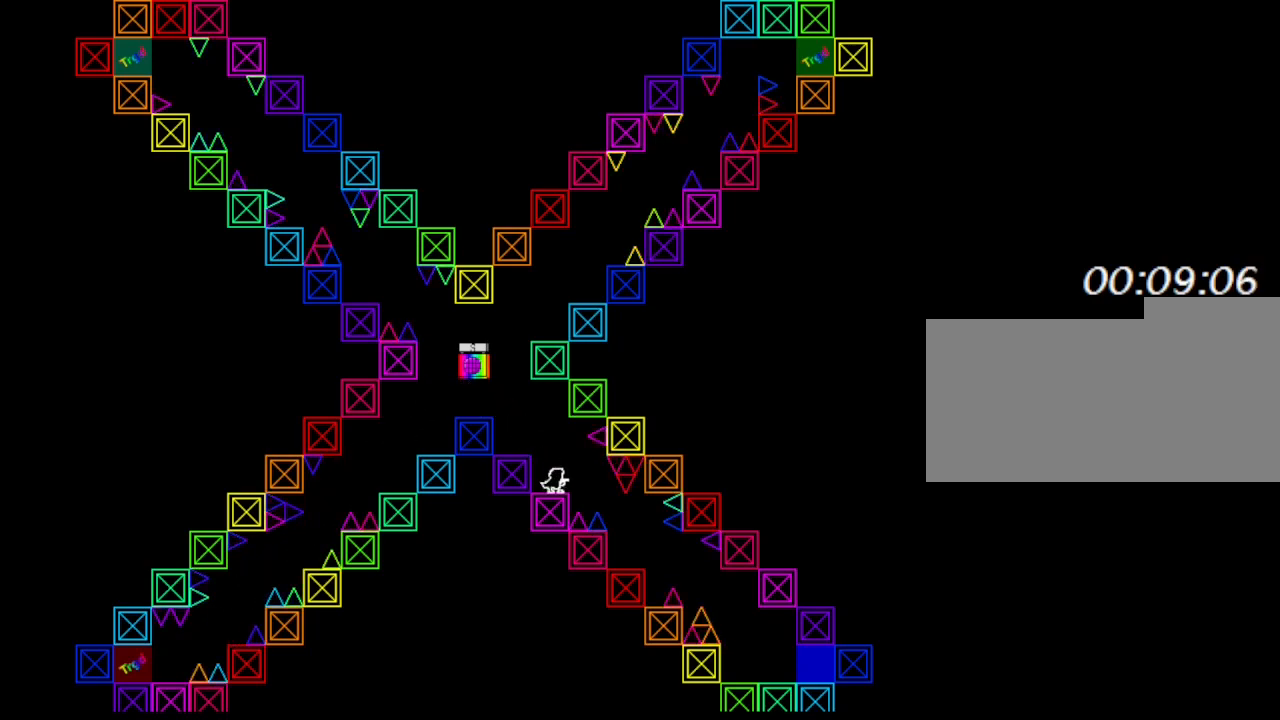
{"keys": [], "events": [[217, "right", "down"], [350, "right", "up"]]}
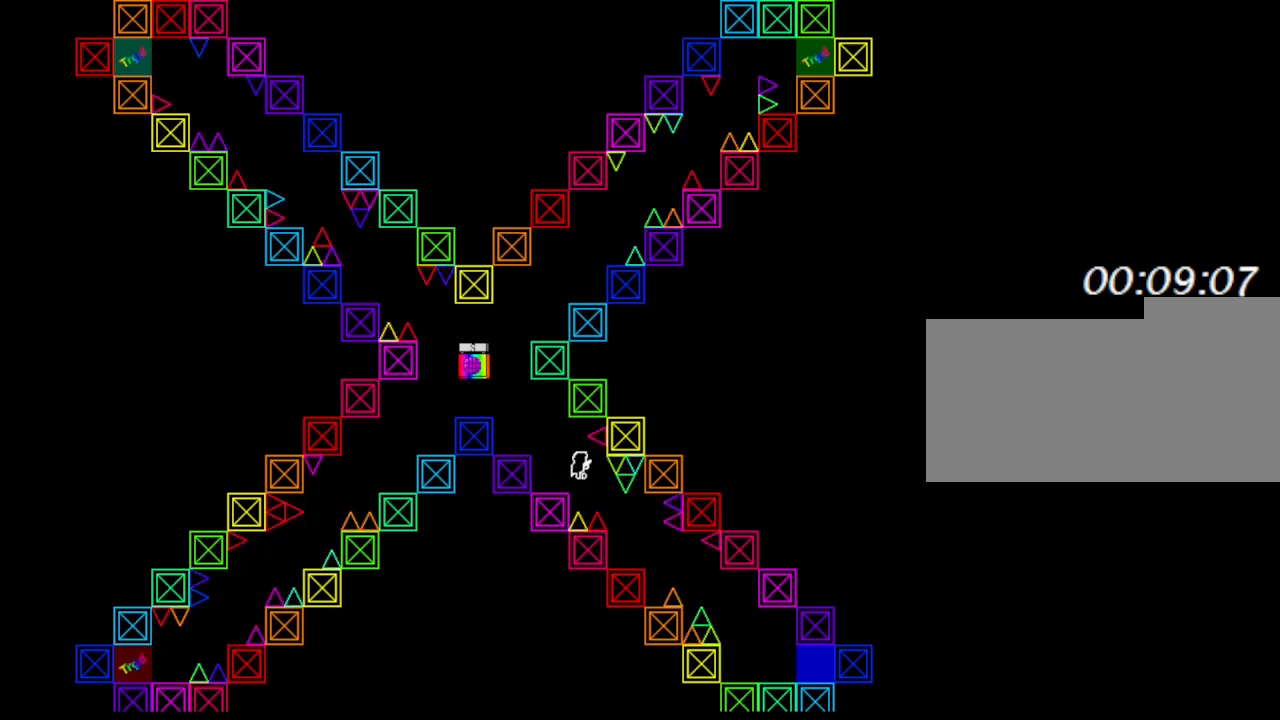
{"keys": [], "events": [[117, "right", "down"], [383, "right", "up"]]}
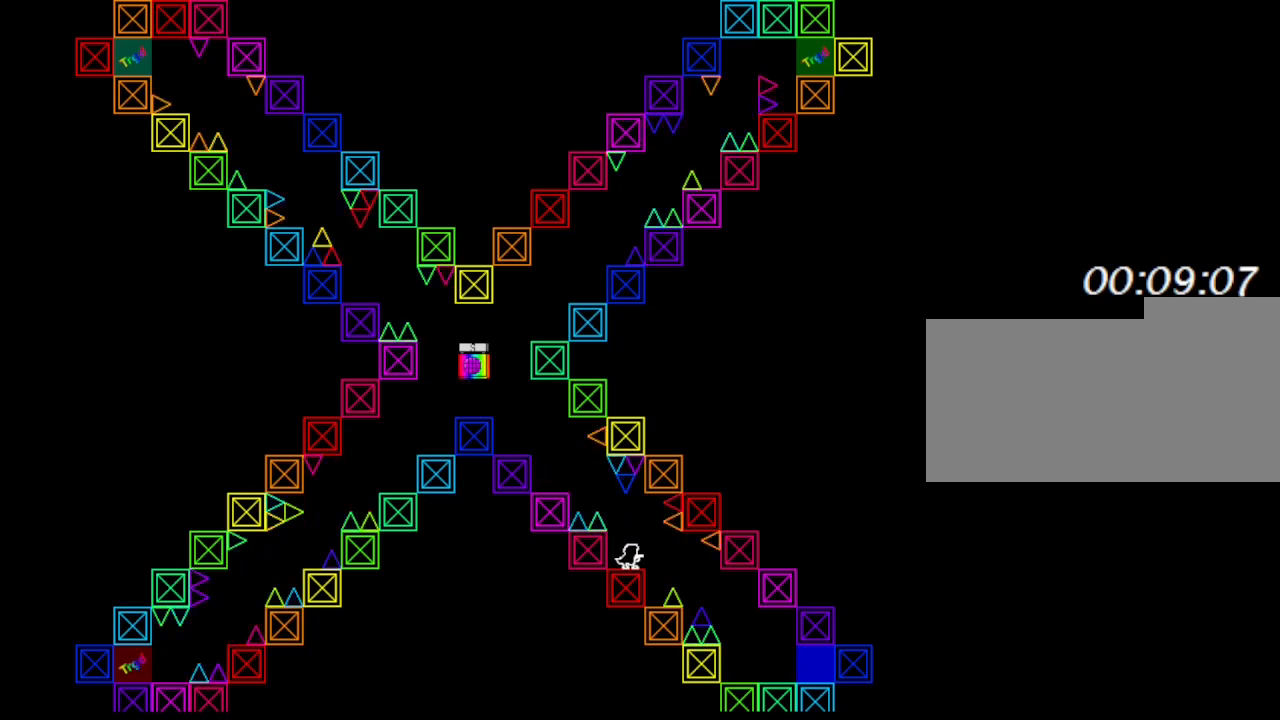
{"keys": [], "events": [[233, "right", "down"], [350, "left", "down"], [350, "right", "up"], [483, "left", "up"]]}
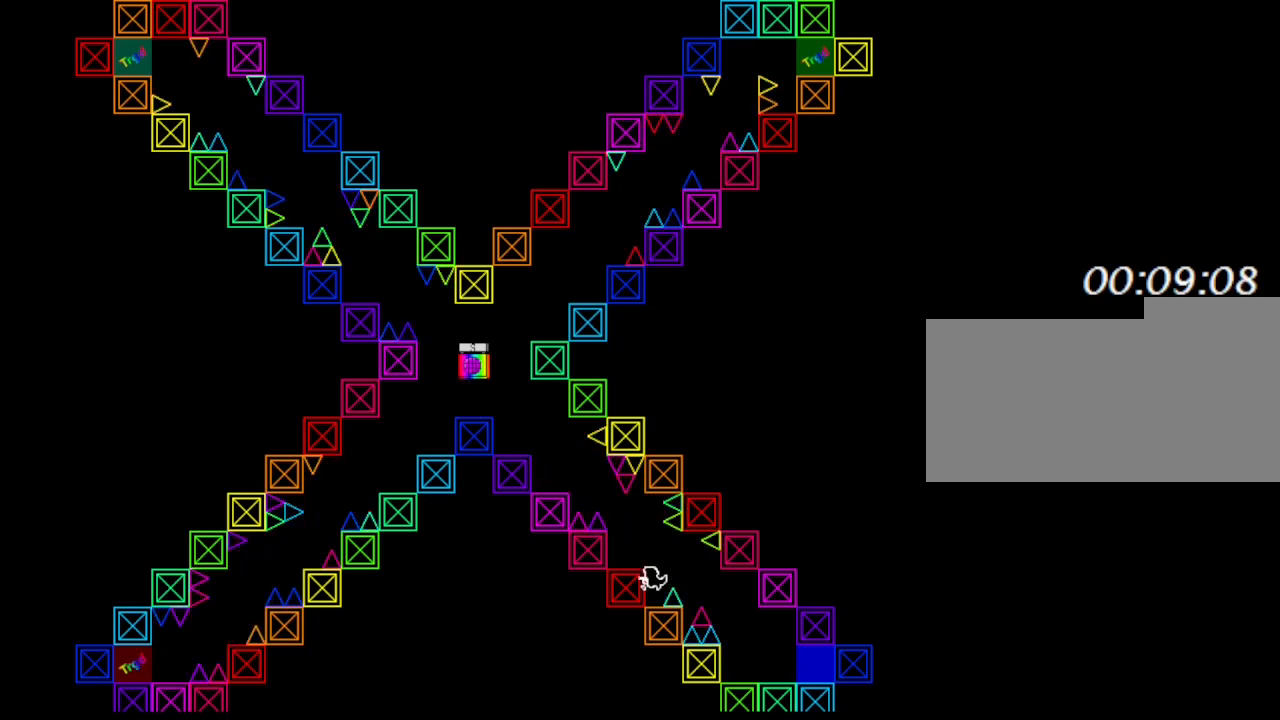
{"keys": ["right"], "events": [[333, "right", "down"]]}
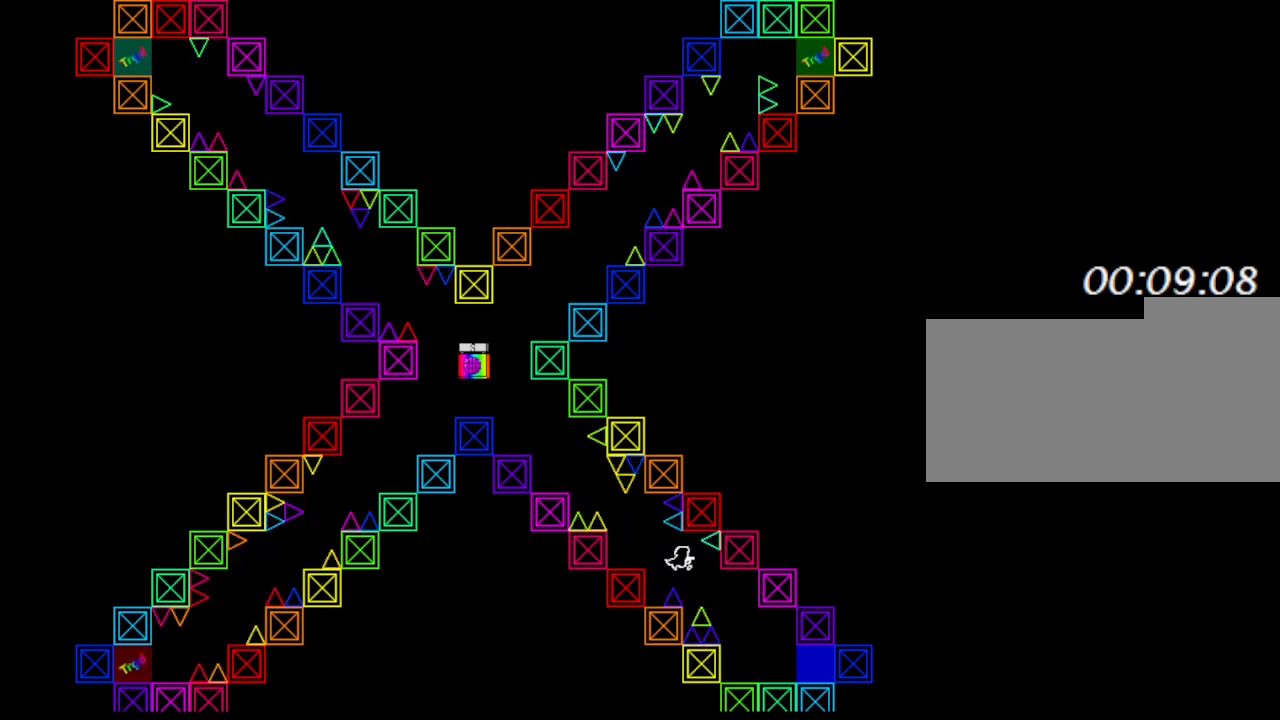
{"keys": ["right"], "events": [[50, "right", "up"], [350, "right", "down"]]}
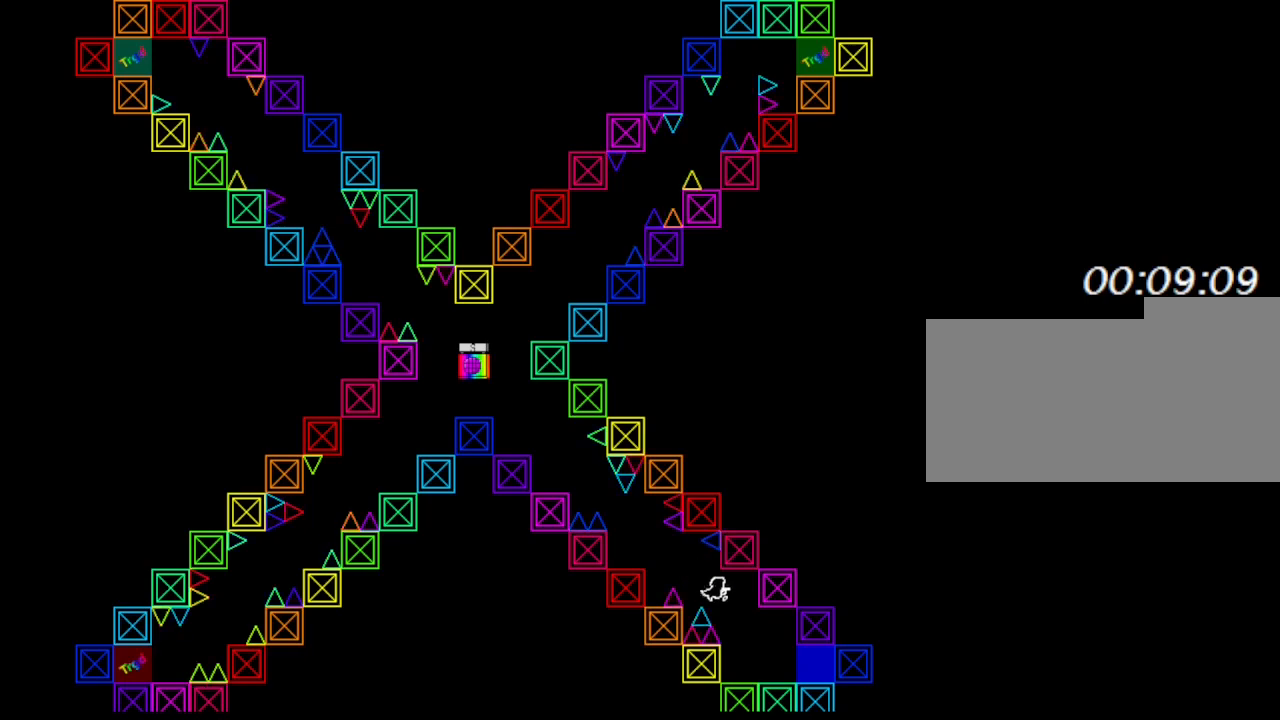
{"keys": ["left"], "events": [[500, "left", "down"], [500, "right", "up"]]}
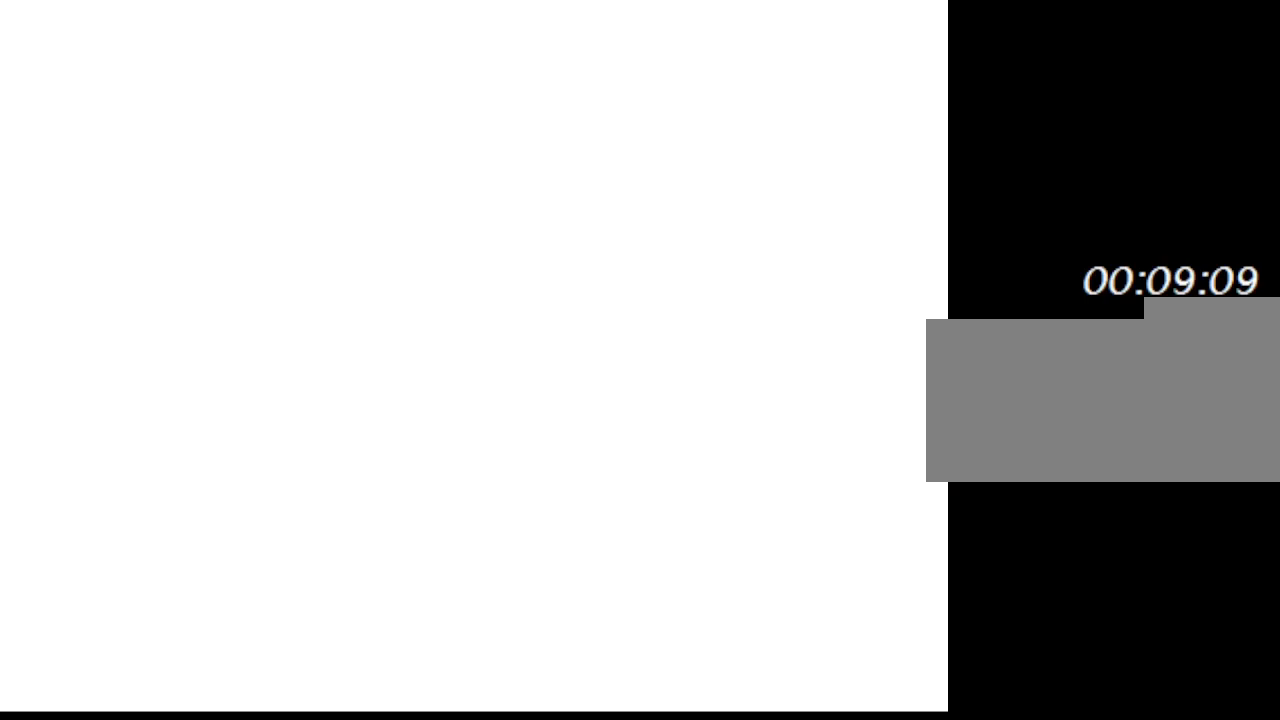
{"keys": ["left"], "events": []}
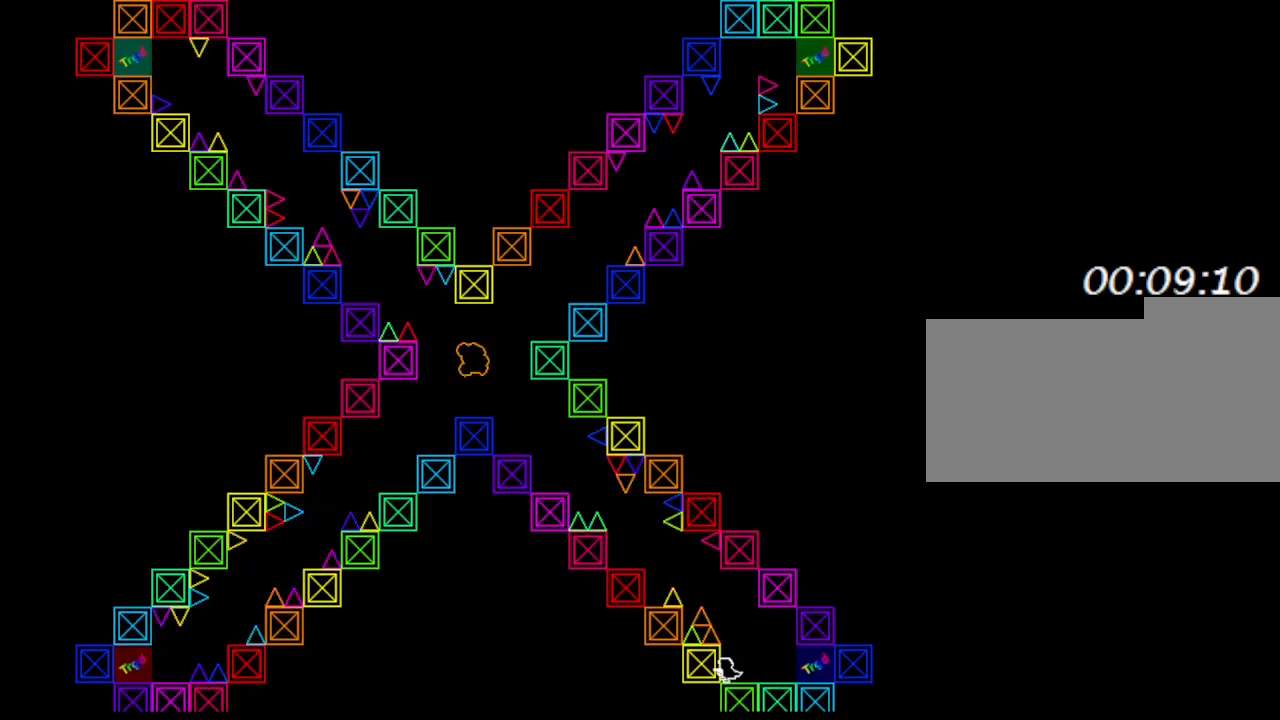
{"keys": ["left"], "events": [[17, "left", "up"], [417, "left", "down"]]}
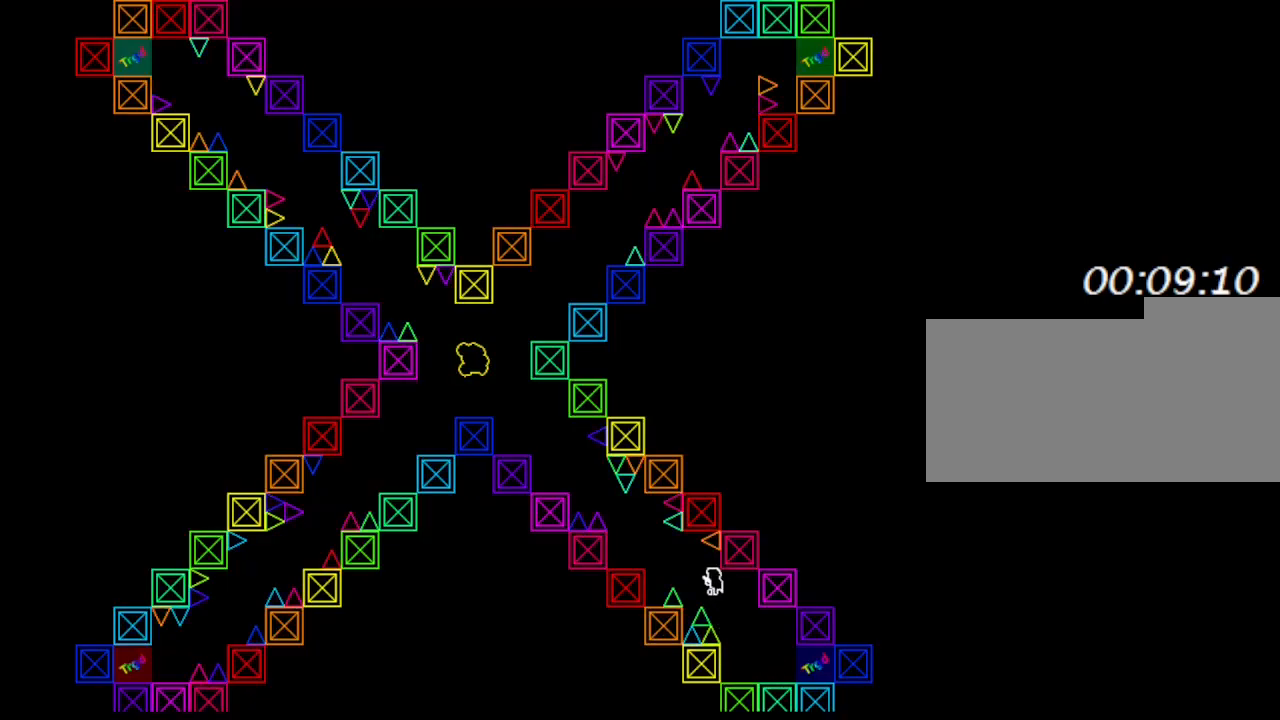
{"keys": ["left"], "events": []}
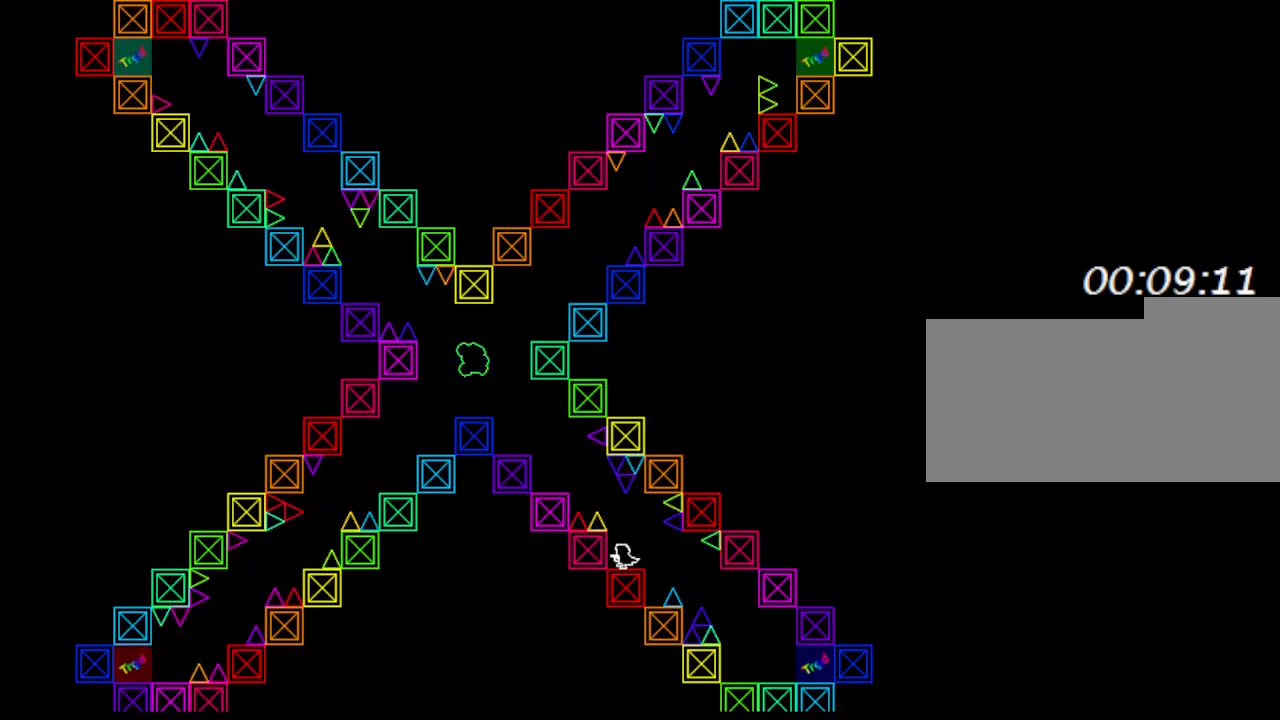
{"keys": ["left"], "events": [[183, "left", "up"], [483, "left", "down"]]}
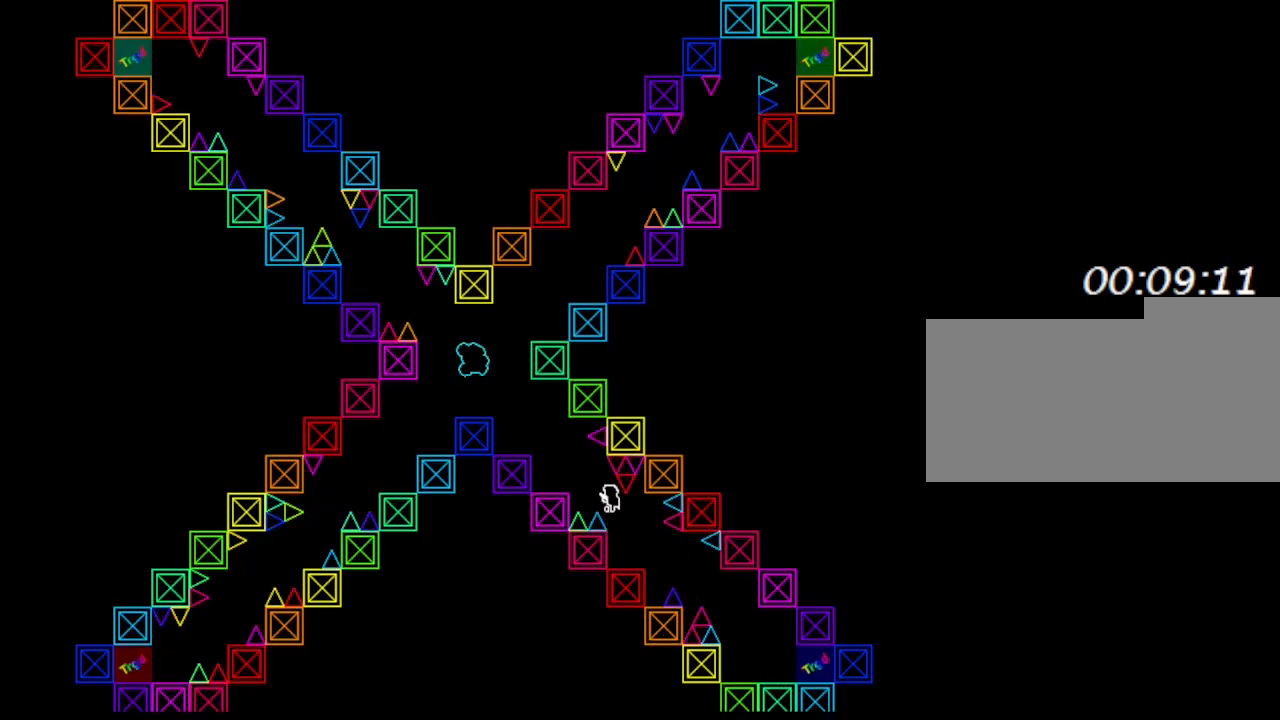
{"keys": ["left"], "events": []}
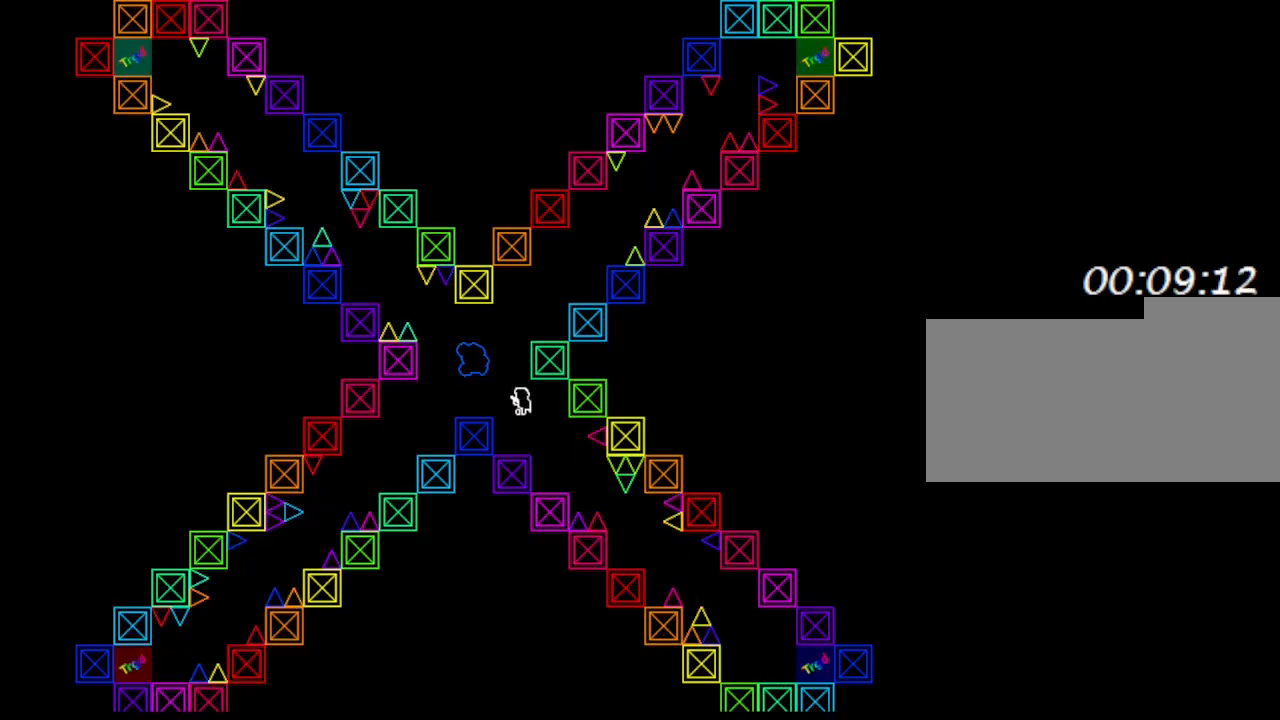
{"keys": [], "events": [[250, "left", "up"]]}
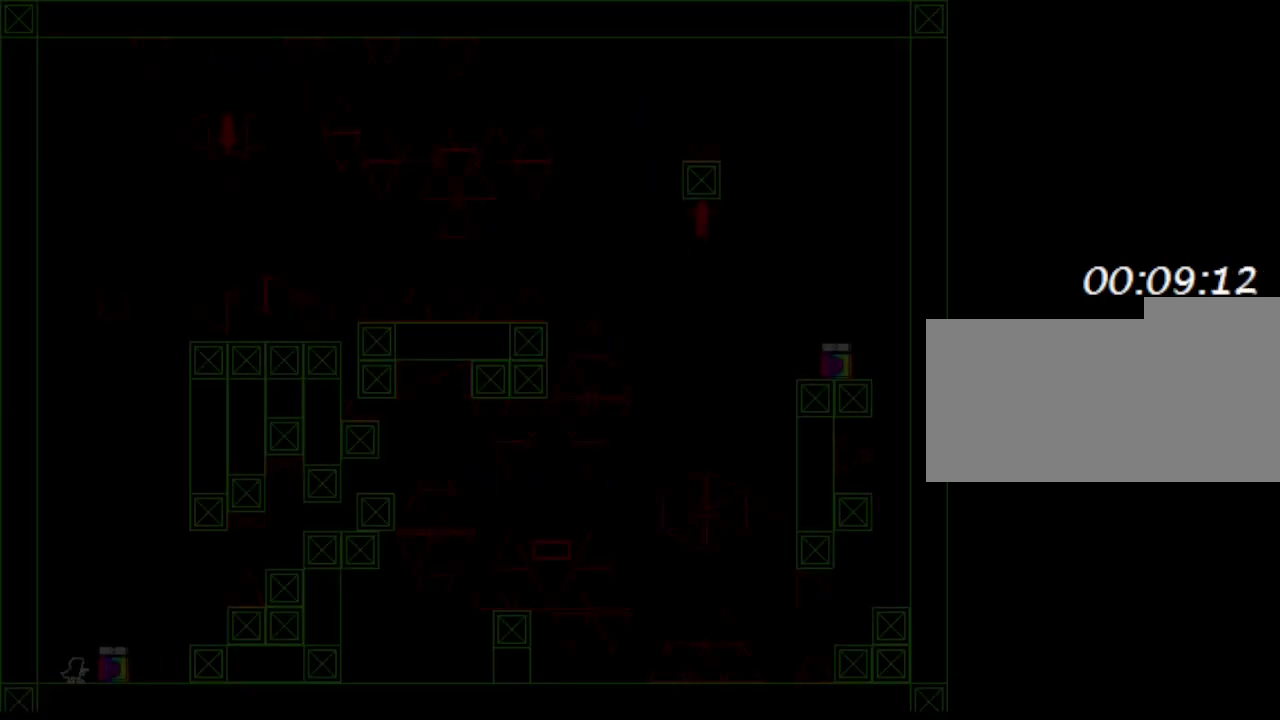
{"keys": [], "events": []}
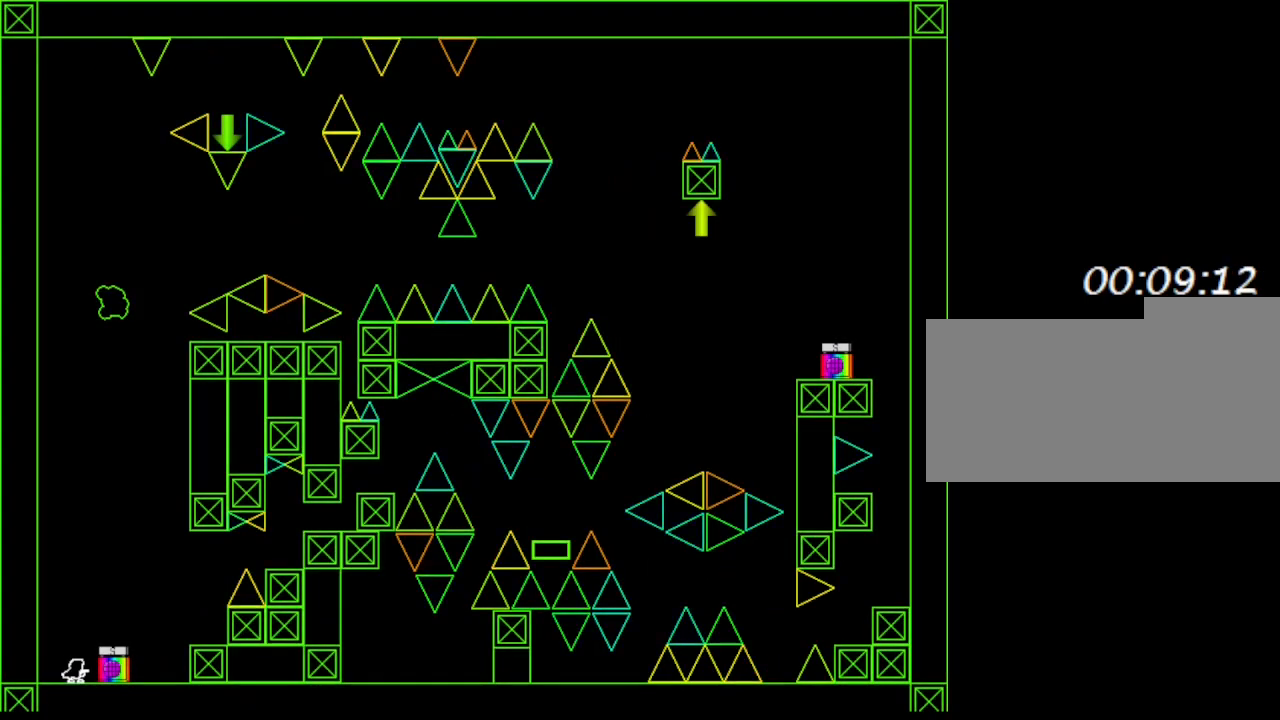
{"keys": ["right"], "events": [[283, "right", "down"]]}
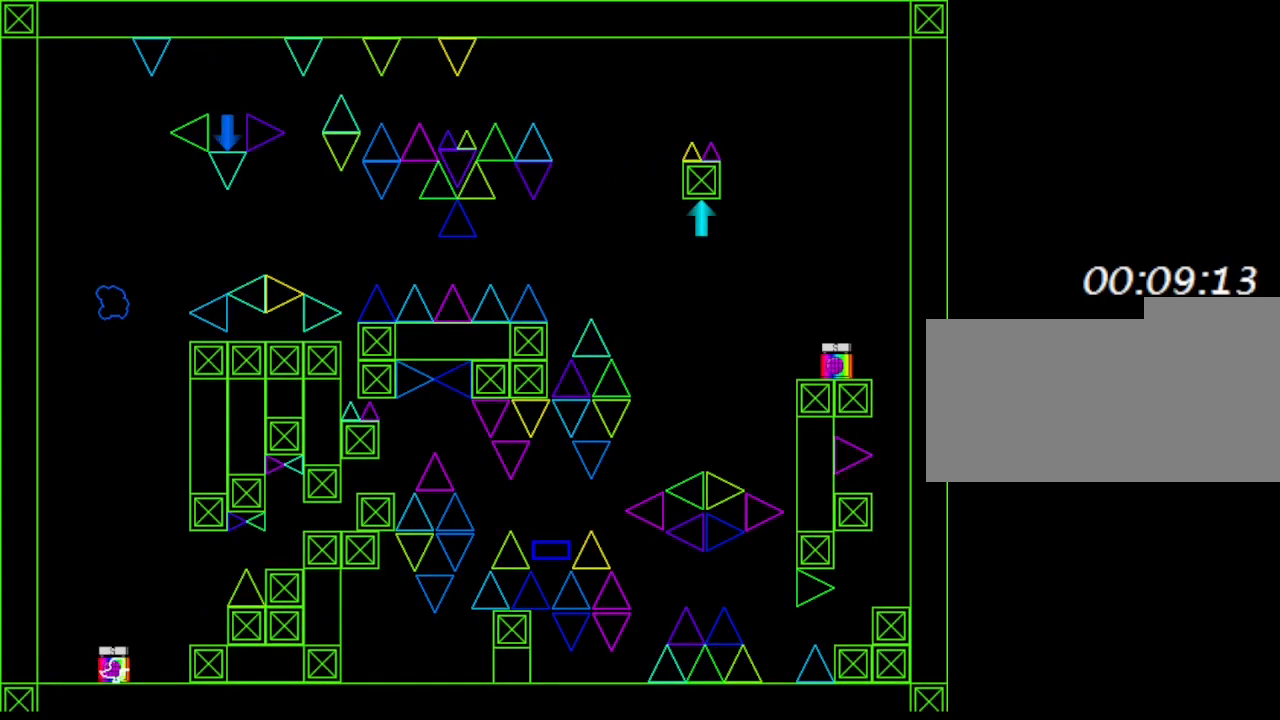
{"keys": ["right"], "events": [[67, "right", "up"], [367, "right", "down"]]}
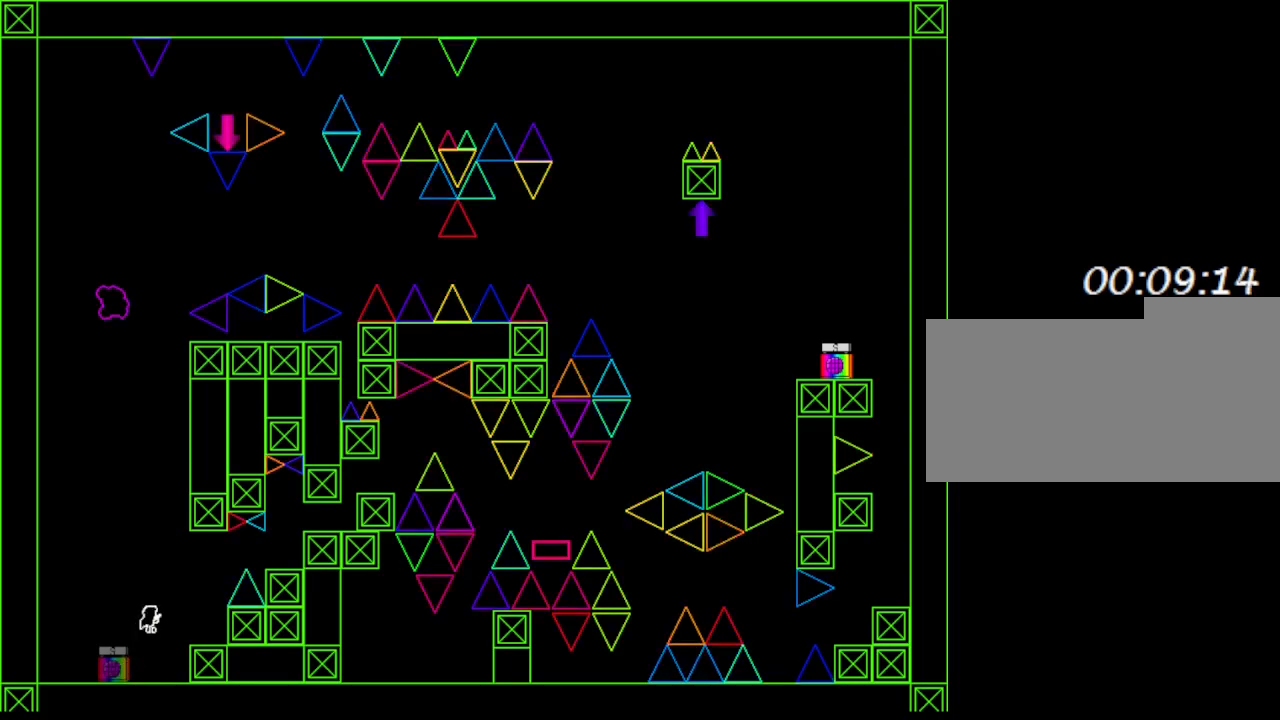
{"keys": [], "events": [[383, "right", "up"]]}
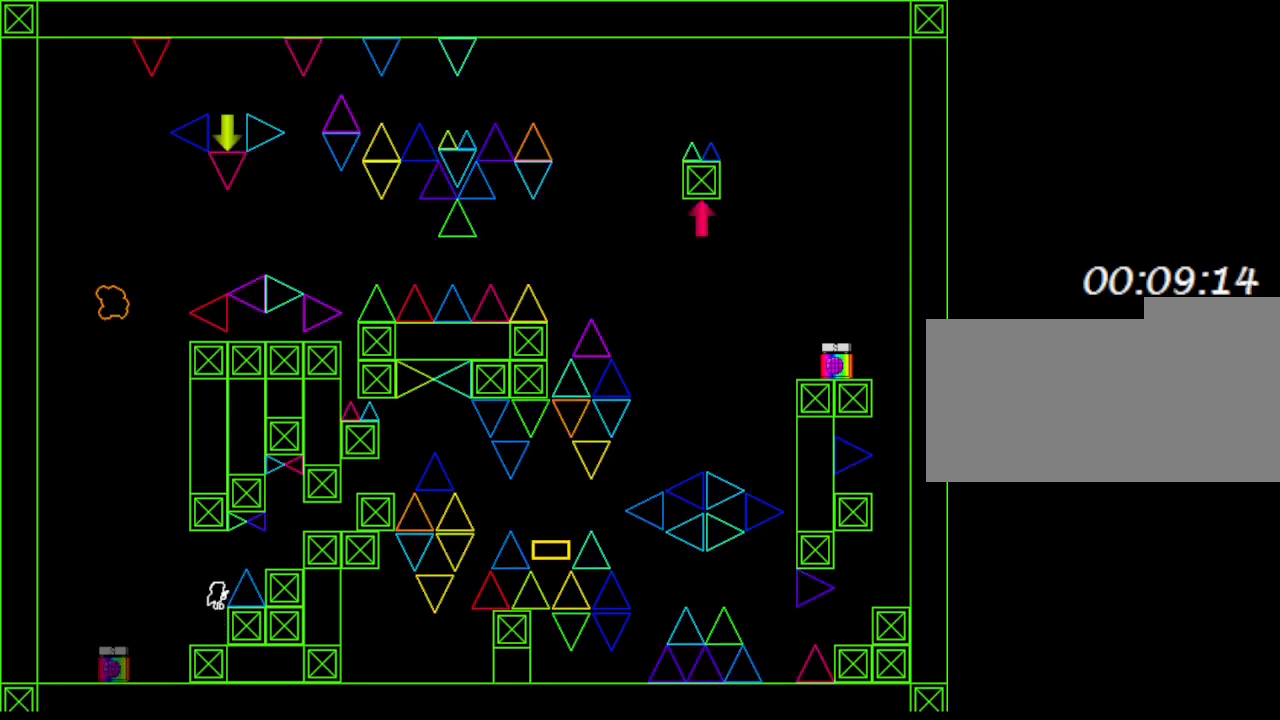
{"keys": ["right"], "events": [[50, "right", "down"]]}
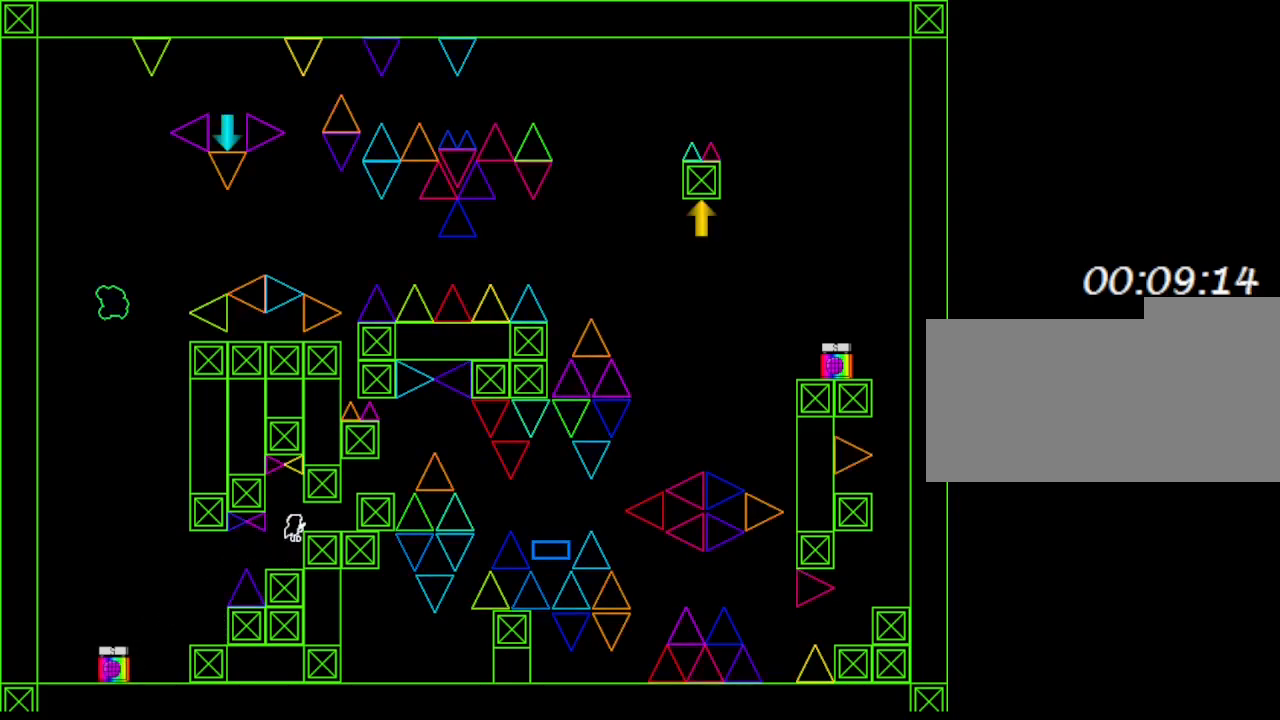
{"keys": ["right"], "events": []}
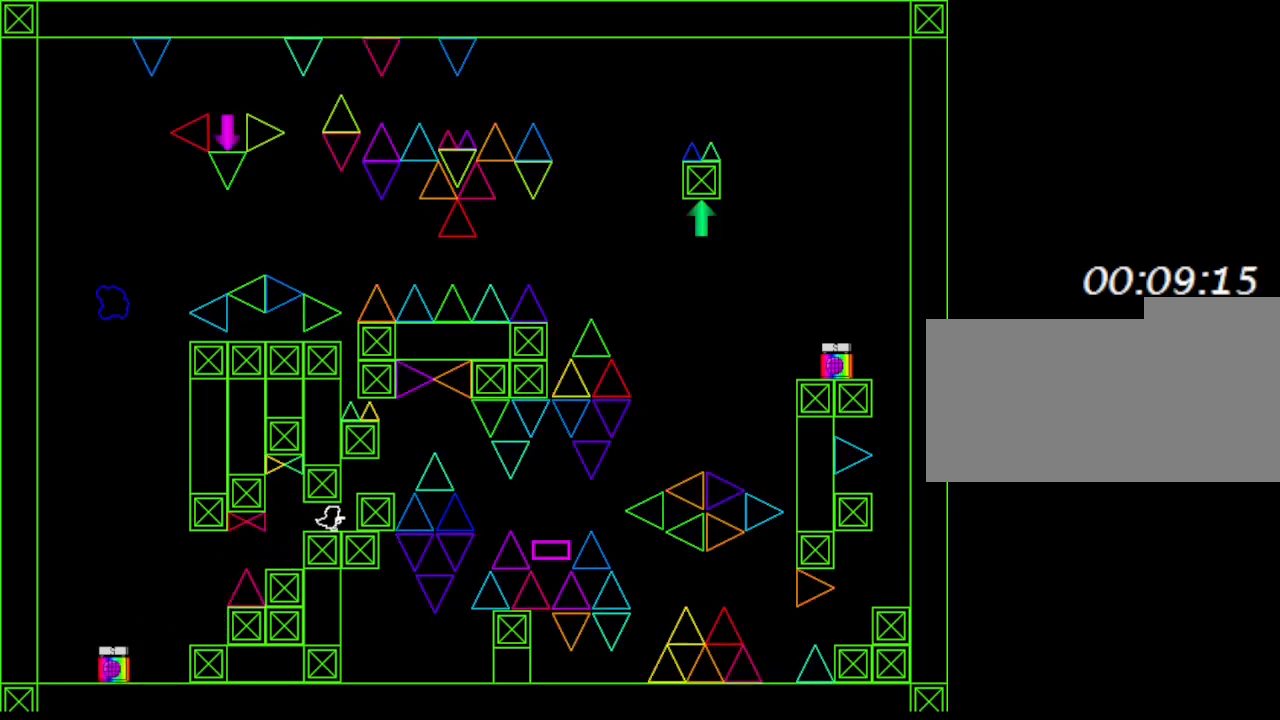
{"keys": ["right"], "events": [[250, "right", "up"], [400, "right", "down"]]}